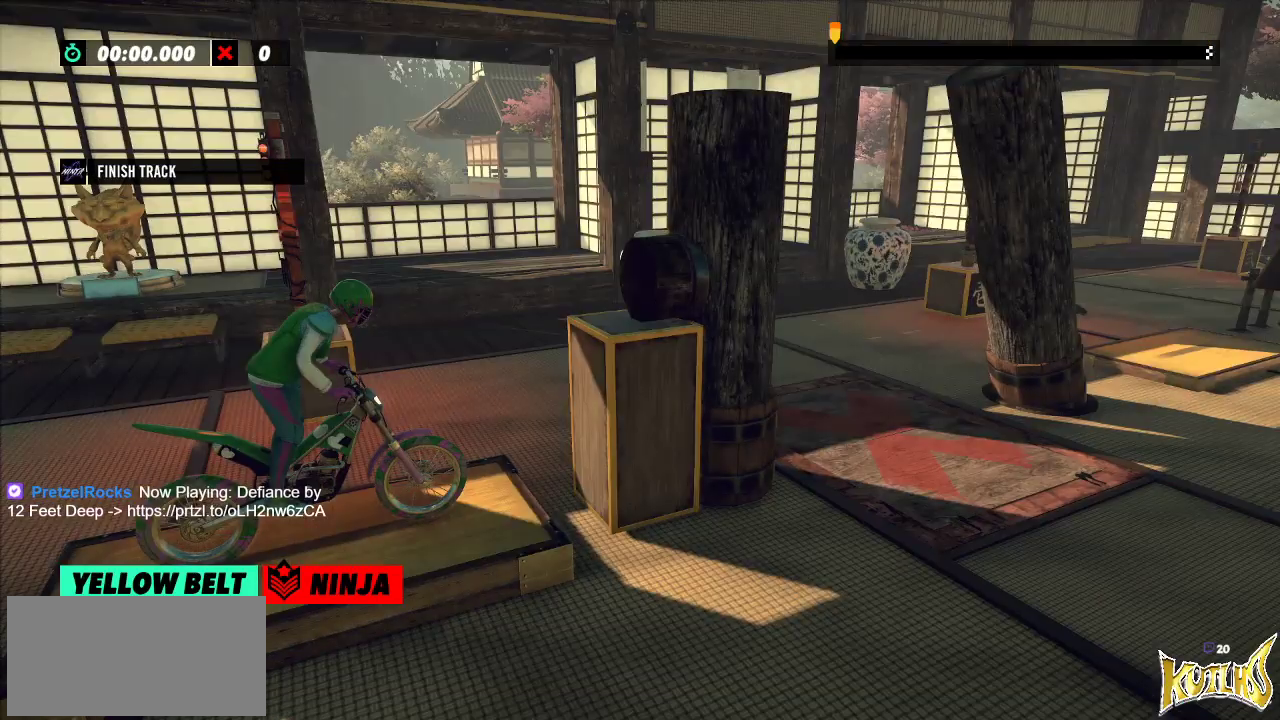
Gameplay with a controller (Xbox layout); each line is a JSON object with the inputs held at the frame after it. "events" lists button and stick changes between this image and that frame as [ms after this image, input, new state], when the widget could be followed in between. Not read: A B DPAD_DOWN DPAD_LEFT DPAD_RIGHT DPAD_UP L1 L3 R1 R2 R3 SELECT START X Y right_stick.
{"buttons": [], "left_stick": "center", "events": []}
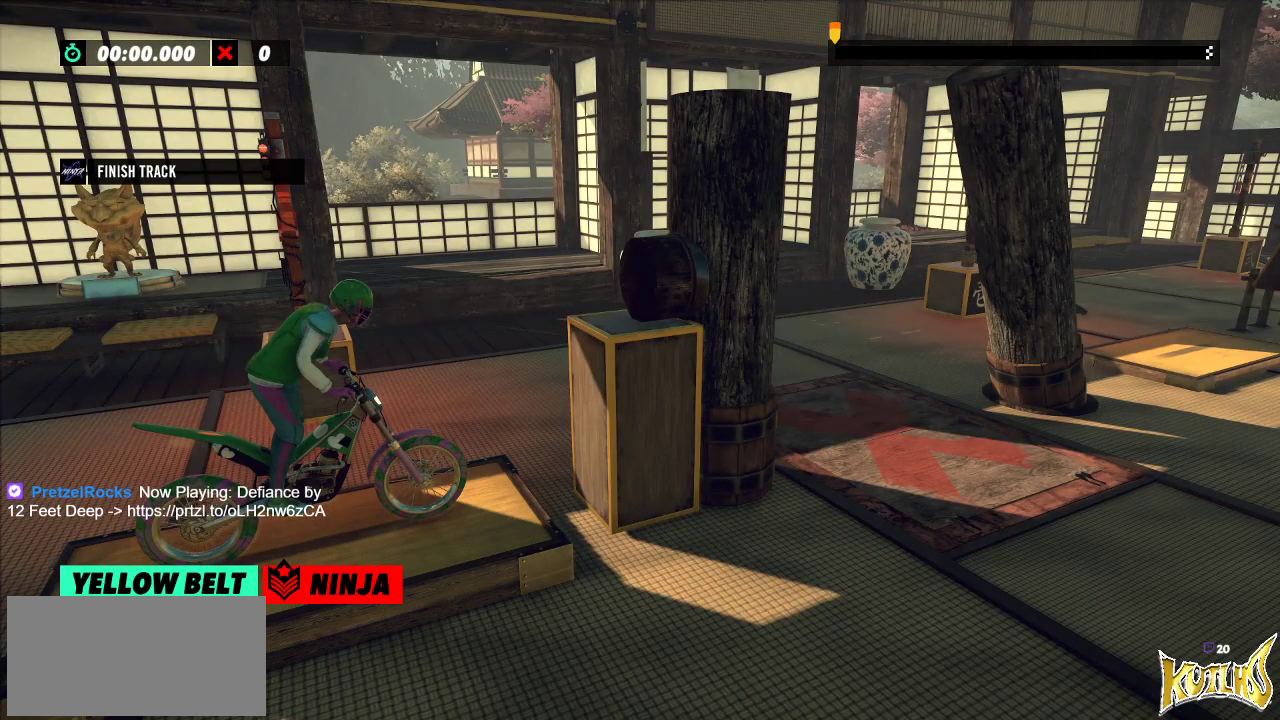
{"buttons": [], "left_stick": "center", "events": [[133, "L2", "down"], [283, "L2", "up"]]}
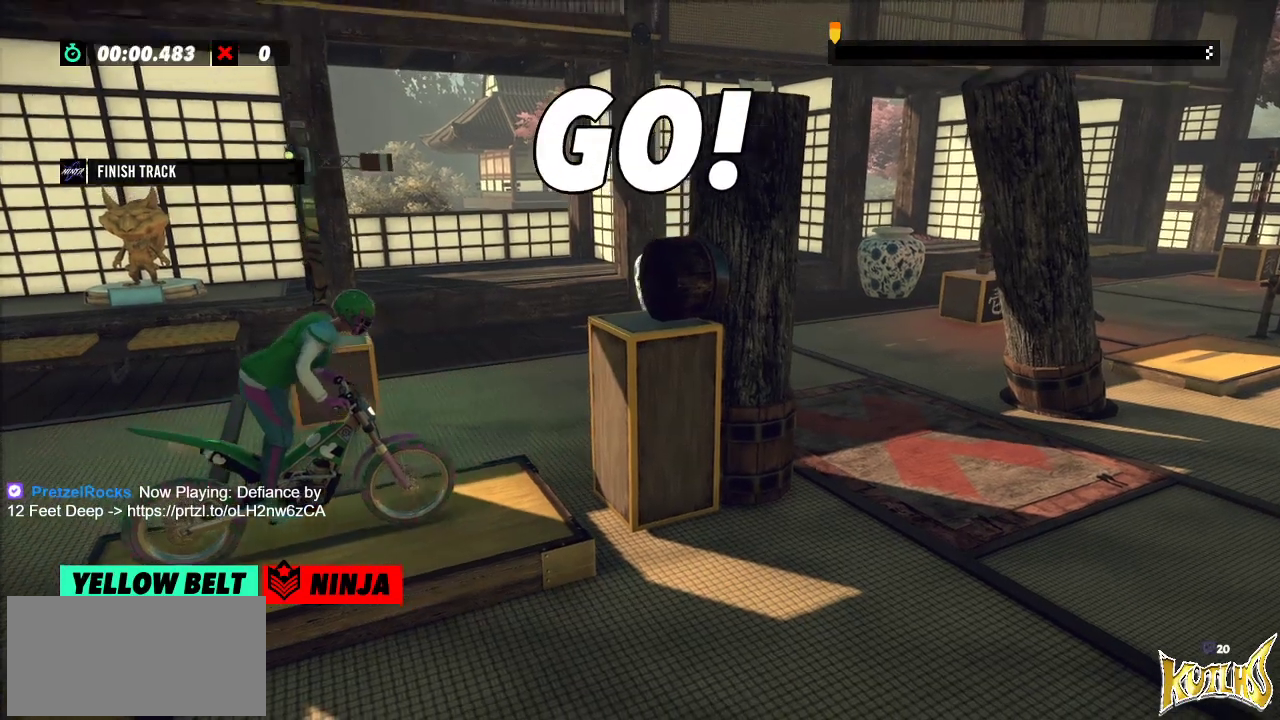
{"buttons": [], "left_stick": "left", "events": [[201, "left_stick", "left"]]}
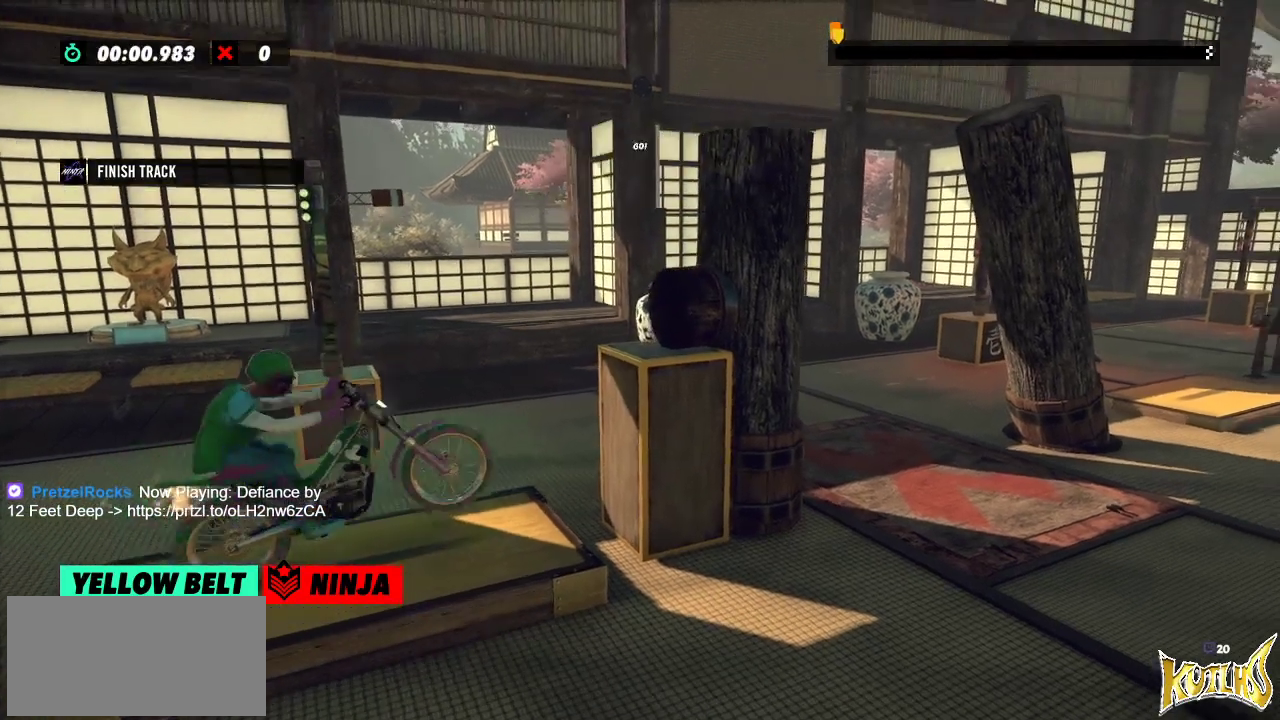
{"buttons": [], "left_stick": "center", "events": [[50, "left_stick", "right"], [167, "left_stick", "left"], [500, "left_stick", "center"]]}
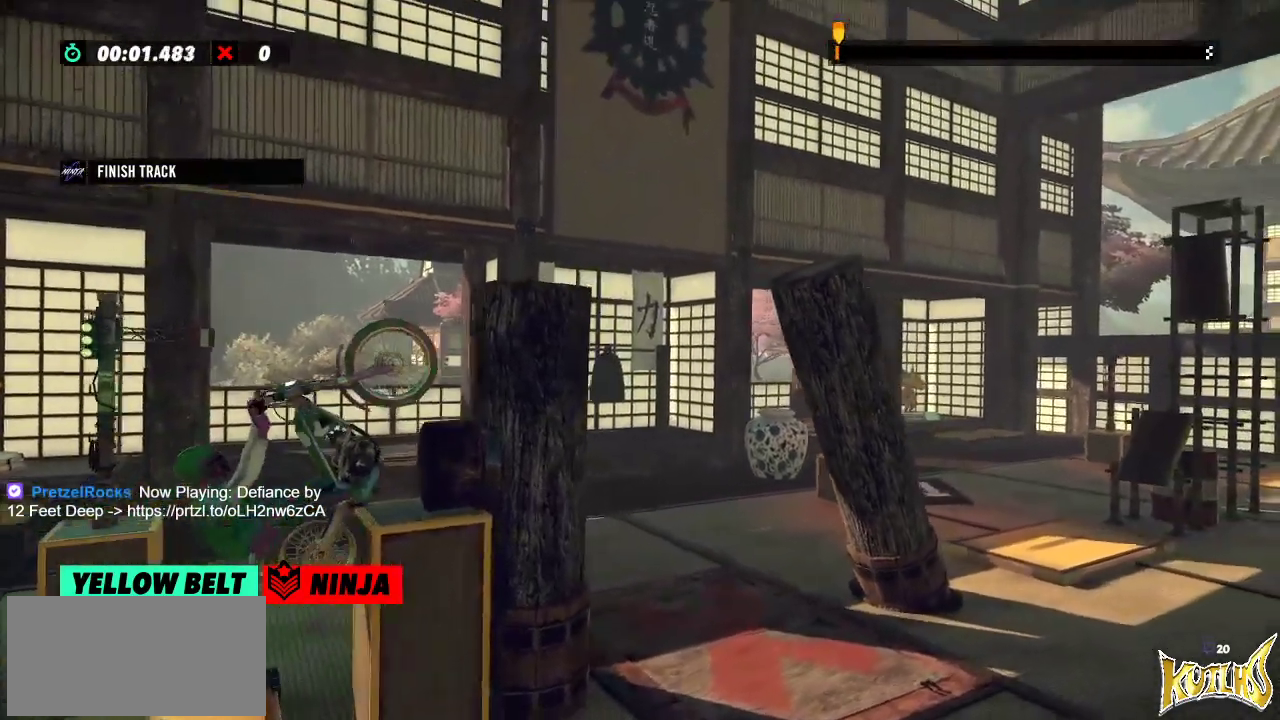
{"buttons": ["L2"], "left_stick": "center", "events": [[17, "left_stick", "right"], [417, "left_stick", "center"], [501, "L2", "down"]]}
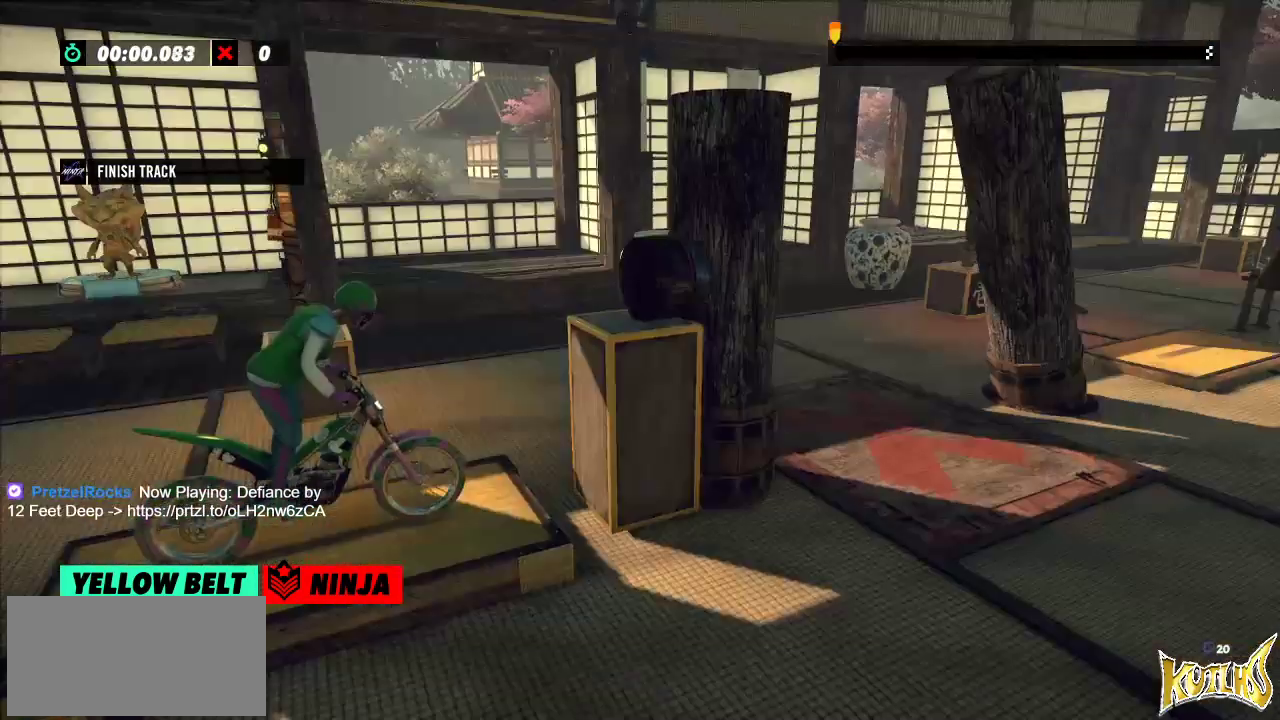
{"buttons": [], "left_stick": "left", "events": [[100, "L2", "up"], [267, "left_stick", "left"]]}
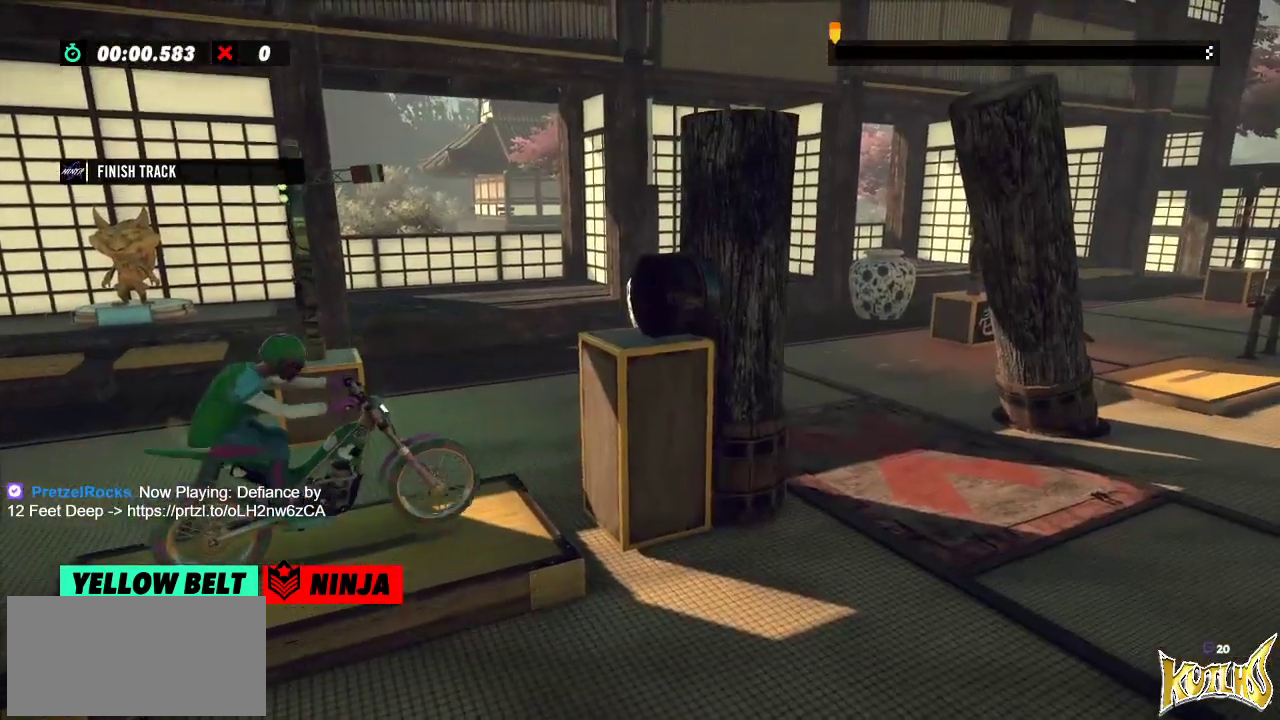
{"buttons": [], "left_stick": "left", "events": [[100, "left_stick", "right"], [217, "left_stick", "center"], [267, "left_stick", "left"]]}
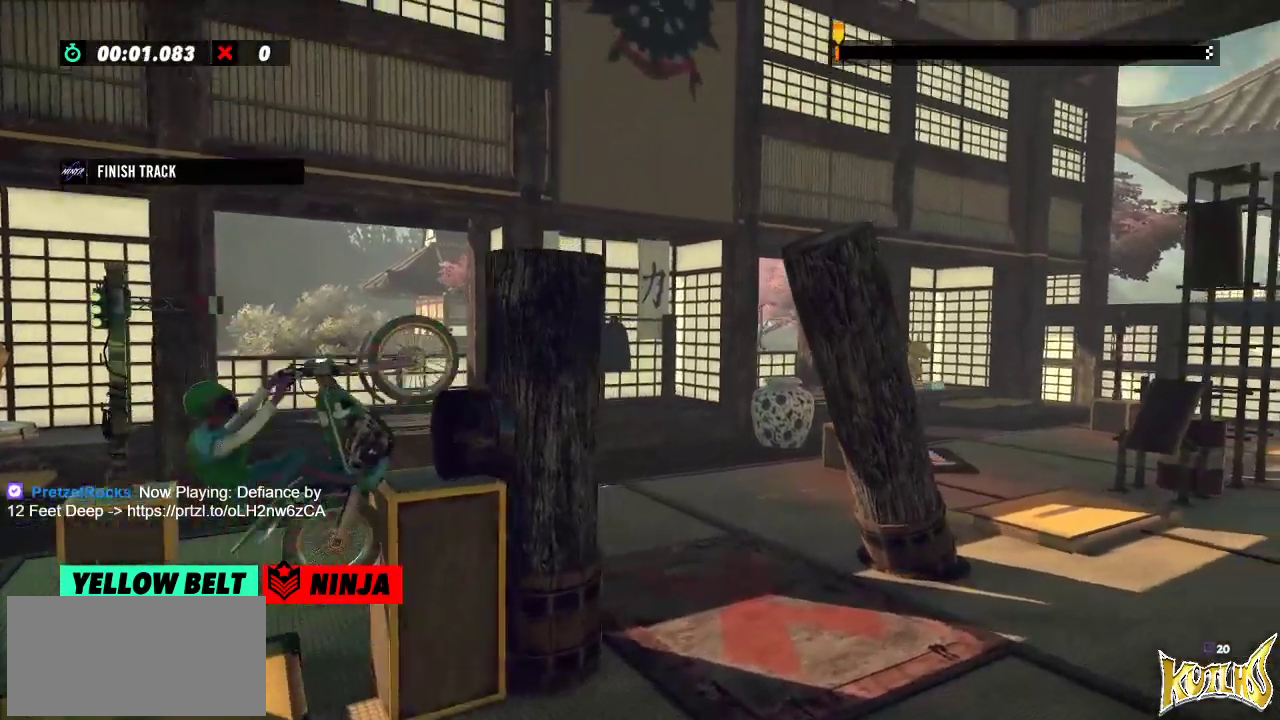
{"buttons": [], "left_stick": "right", "events": [[67, "left_stick", "right"]]}
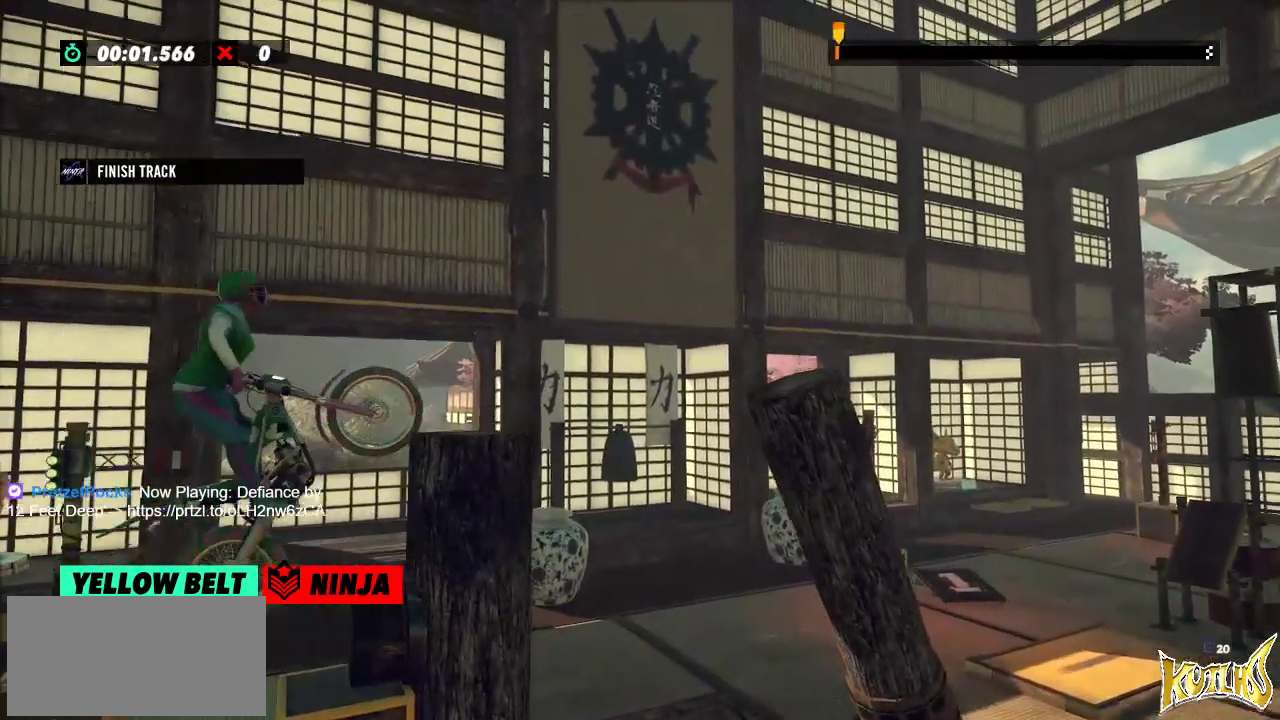
{"buttons": [], "left_stick": "left", "events": [[100, "left_stick", "center"], [167, "L2", "down"], [284, "L2", "up"], [434, "left_stick", "left"]]}
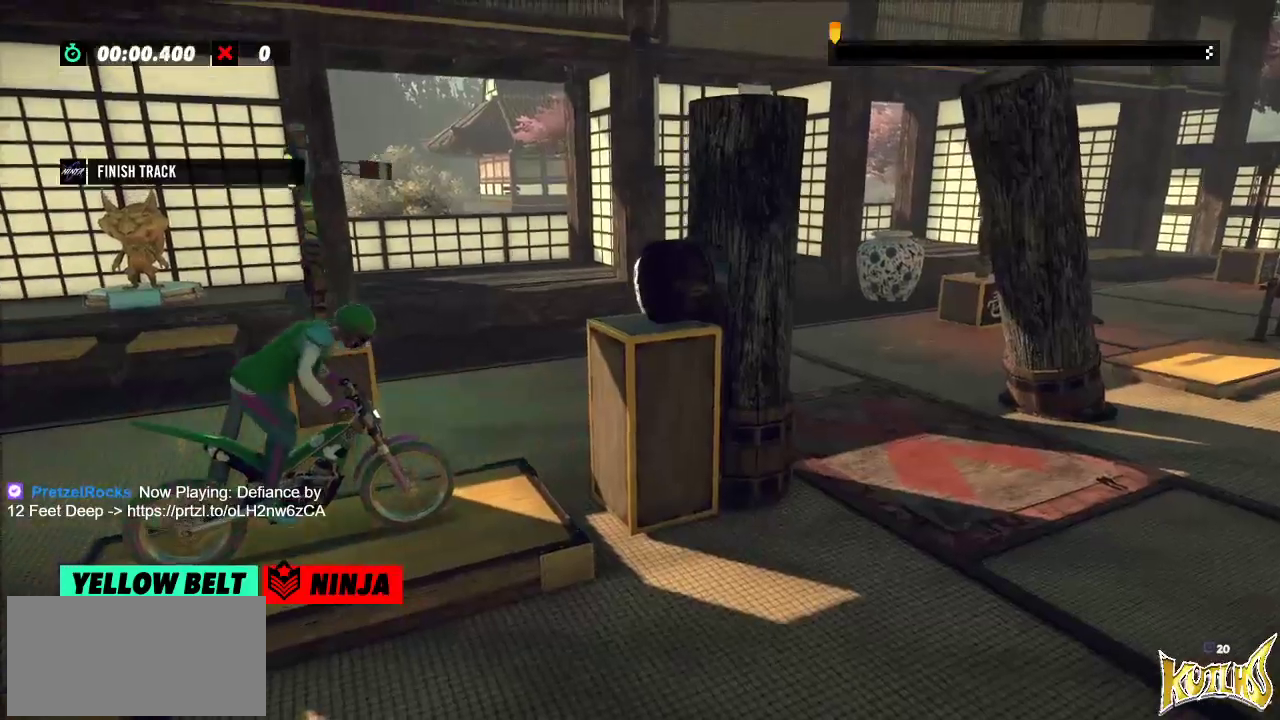
{"buttons": [], "left_stick": "left", "events": [[233, "left_stick", "right"], [400, "left_stick", "left"]]}
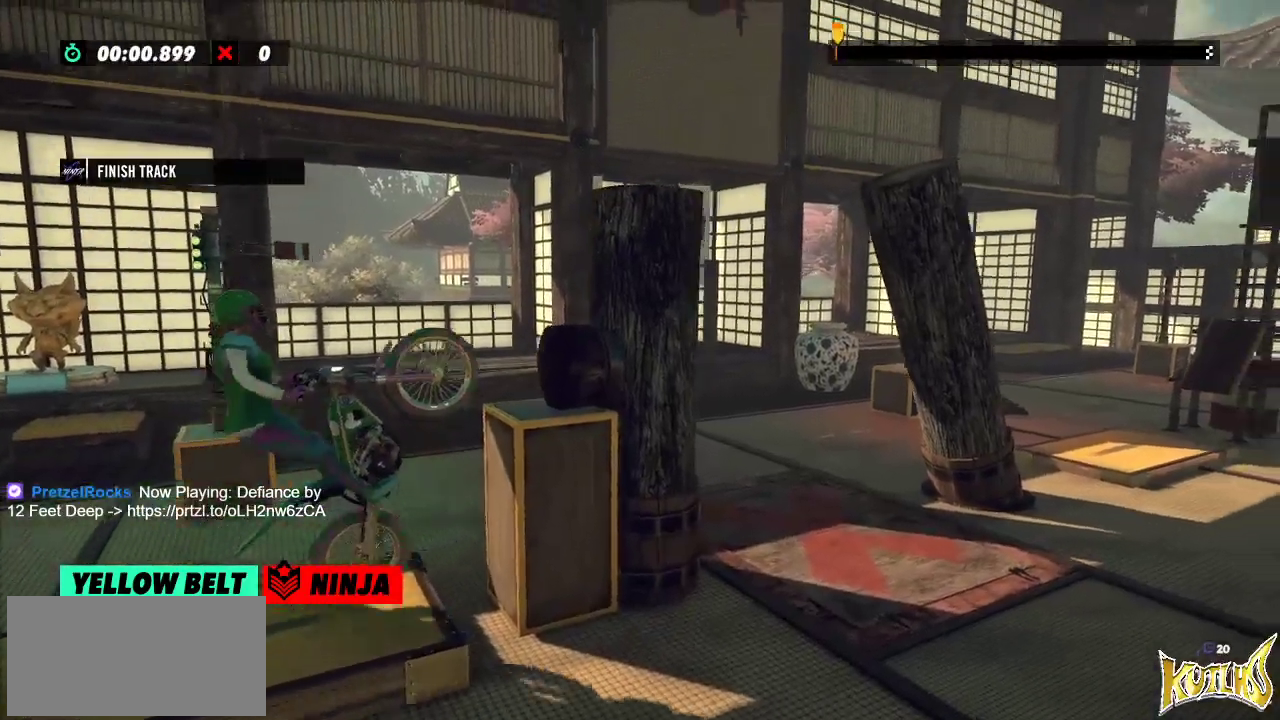
{"buttons": [], "left_stick": "right", "events": [[117, "left_stick", "center"], [167, "left_stick", "right"]]}
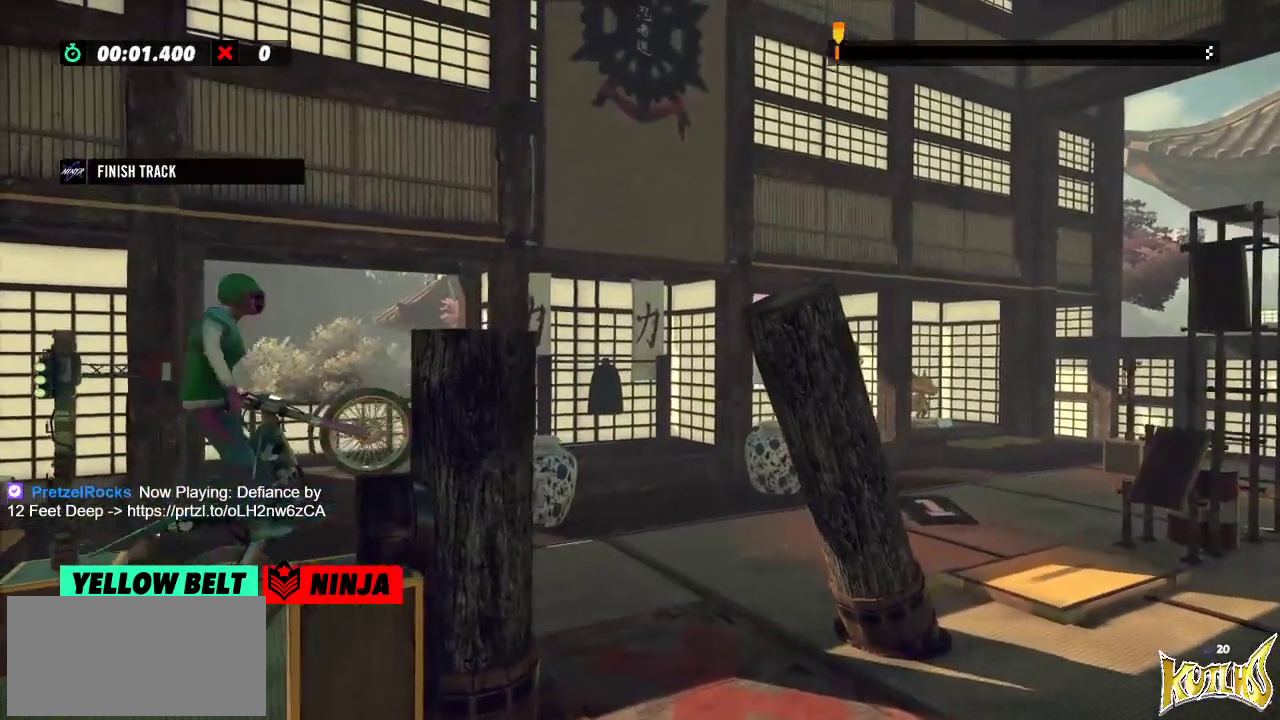
{"buttons": [], "left_stick": "center", "events": [[133, "left_stick", "center"], [183, "L2", "down"], [300, "L2", "up"]]}
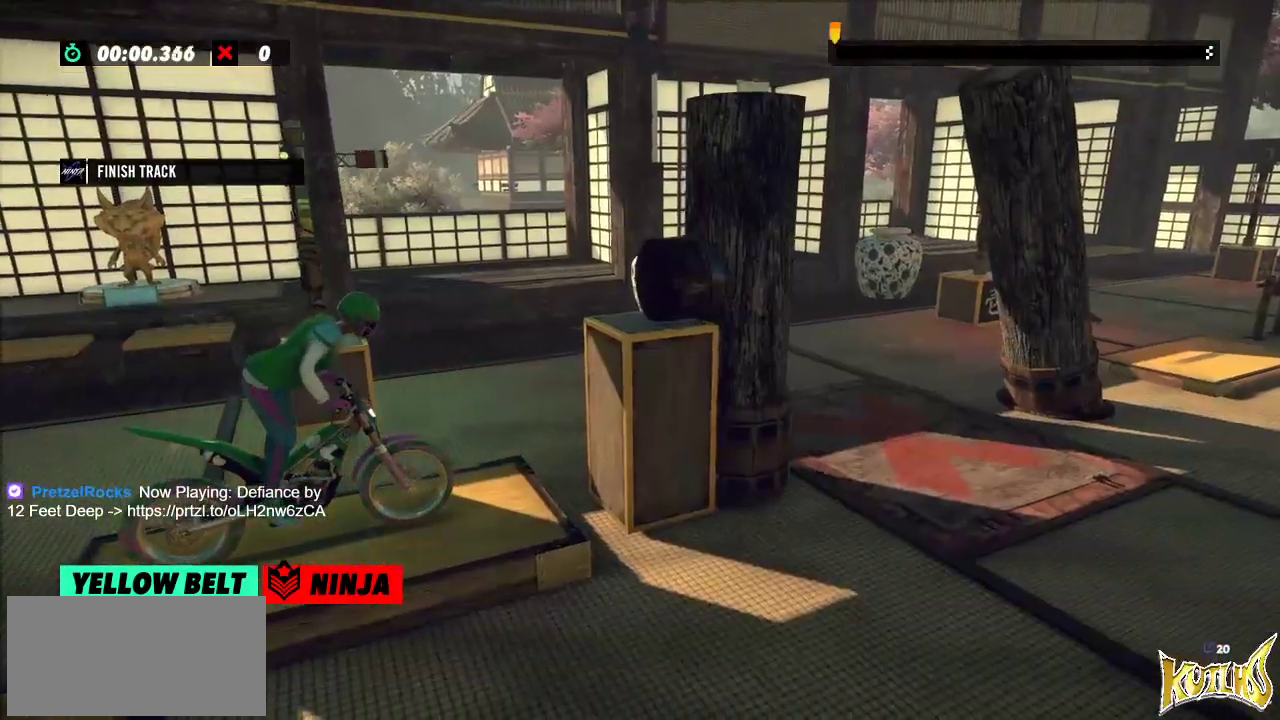
{"buttons": [], "left_stick": "center", "events": [[17, "left_stick", "left"], [367, "left_stick", "right"], [484, "left_stick", "center"]]}
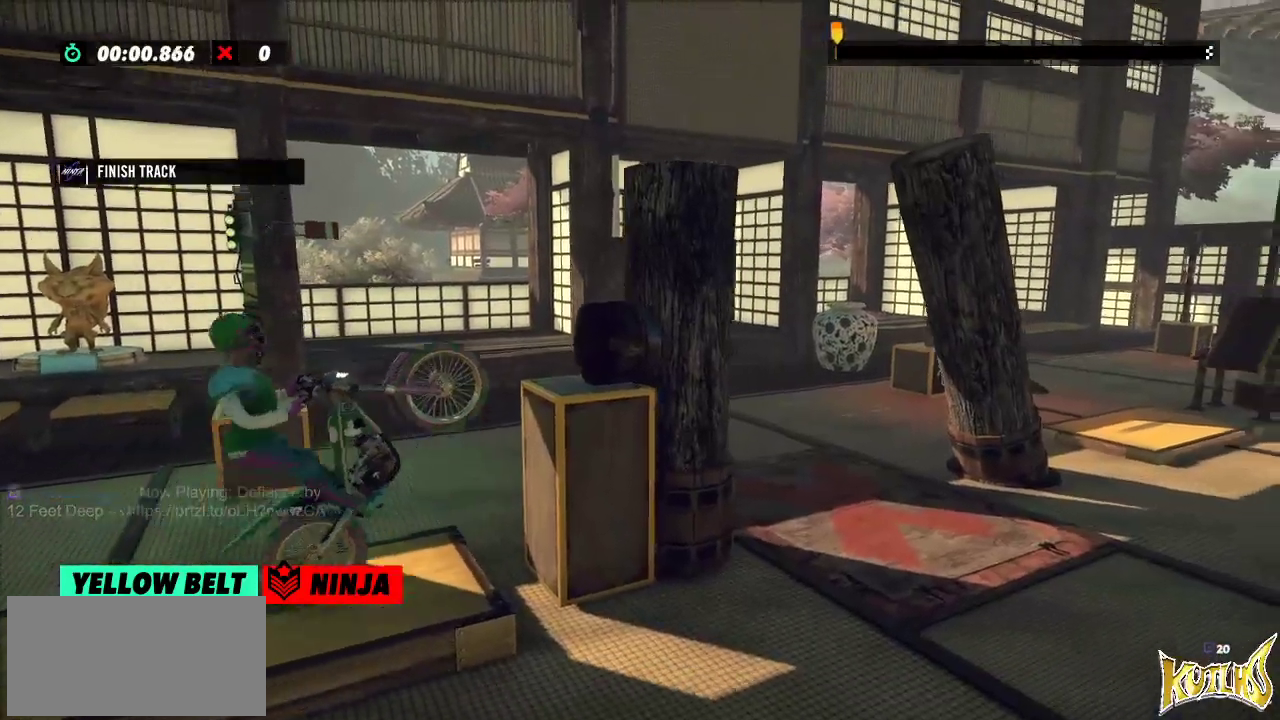
{"buttons": [], "left_stick": "right", "events": [[33, "left_stick", "left"], [300, "left_stick", "right"]]}
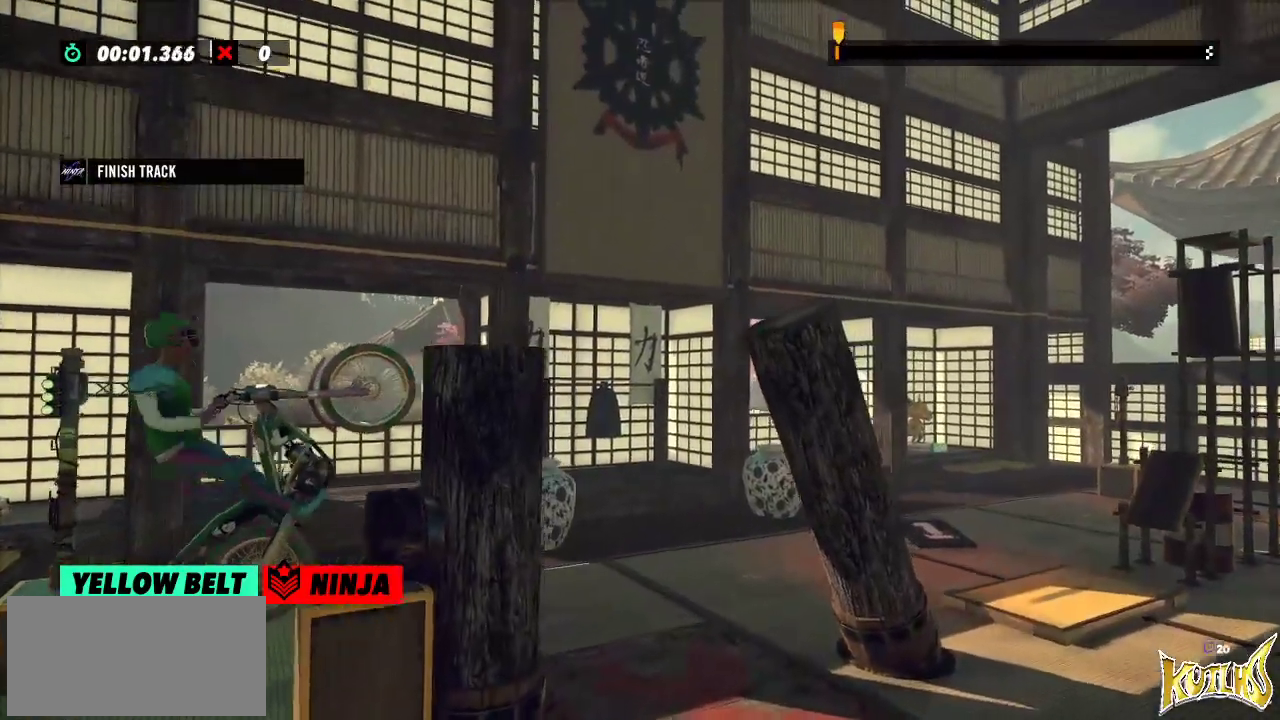
{"buttons": [], "left_stick": "center", "events": [[317, "left_stick", "center"], [351, "L2", "down"], [484, "L2", "up"]]}
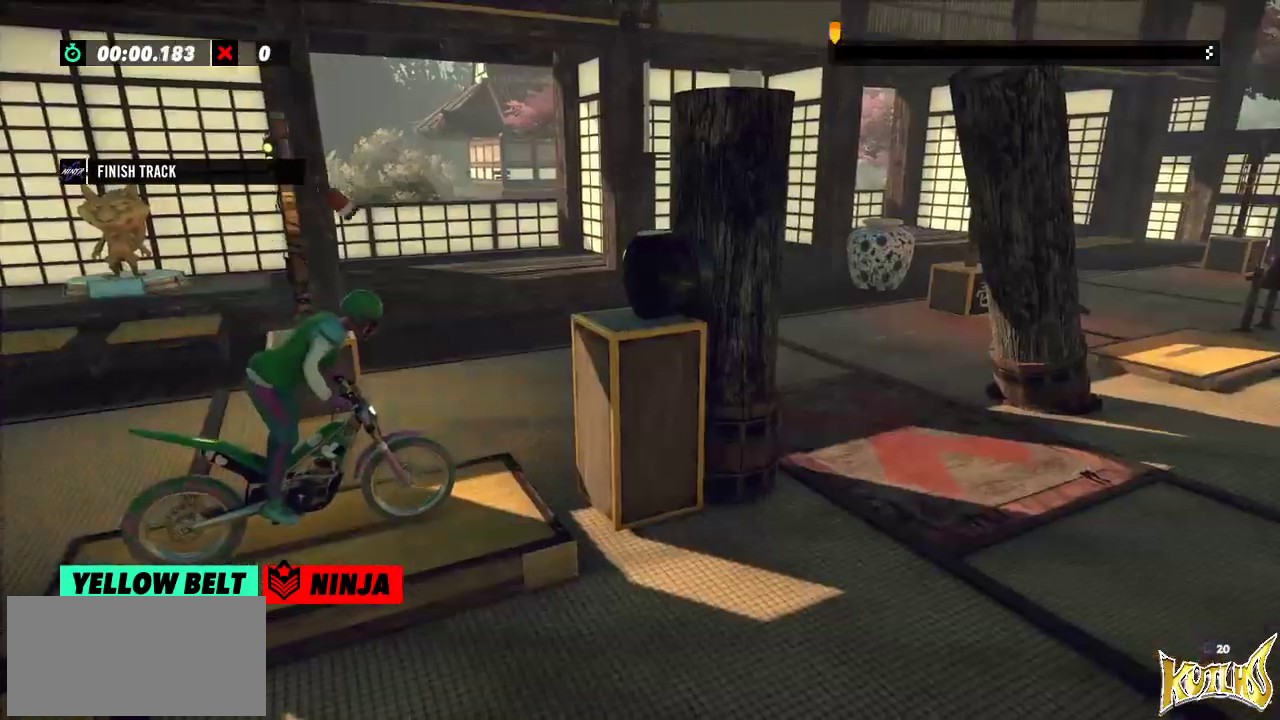
{"buttons": [], "left_stick": "right", "events": [[133, "left_stick", "left"], [484, "left_stick", "right"]]}
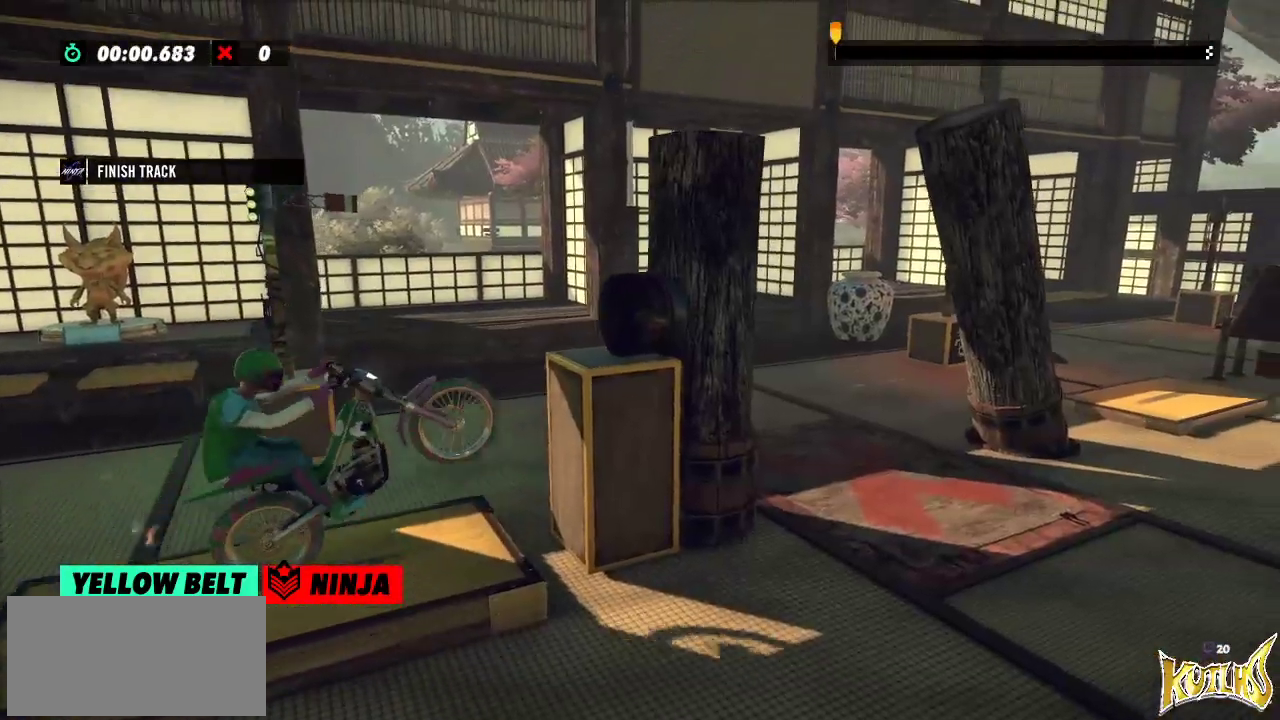
{"buttons": [], "left_stick": "right", "events": [[100, "left_stick", "left"], [384, "left_stick", "right"]]}
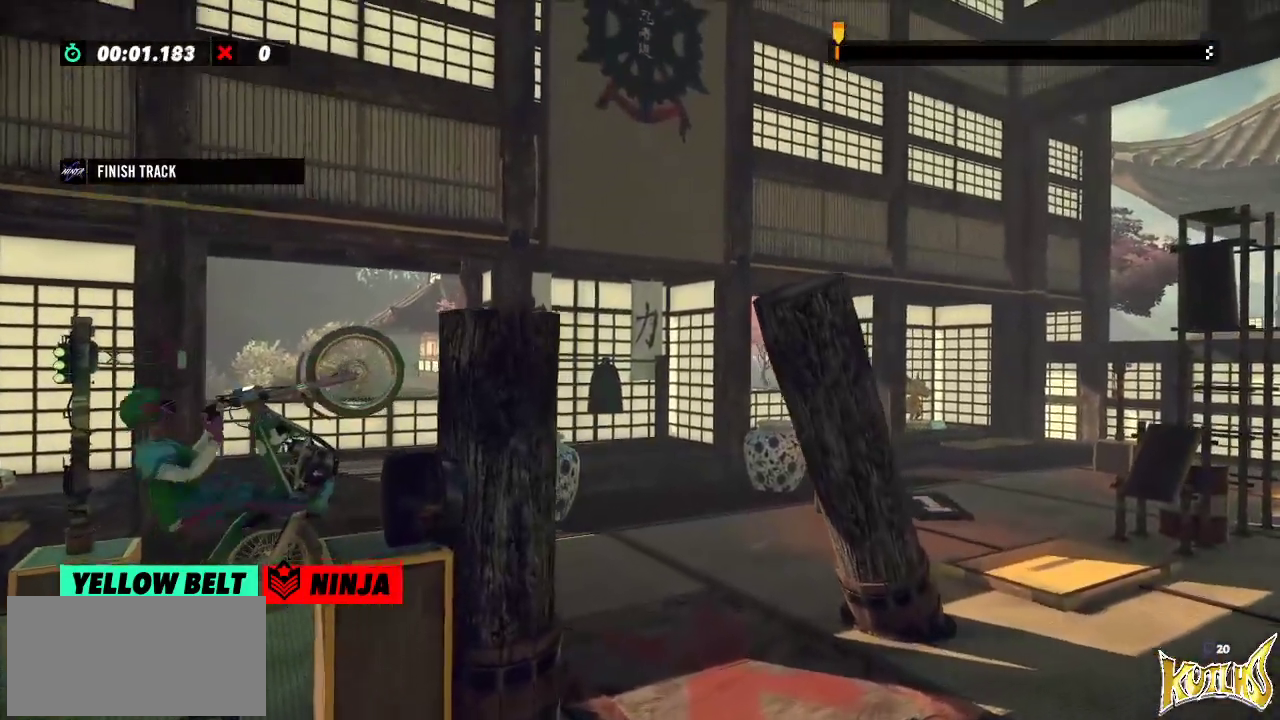
{"buttons": [], "left_stick": "center", "events": [[350, "left_stick", "center"], [400, "L2", "down"], [500, "L2", "up"]]}
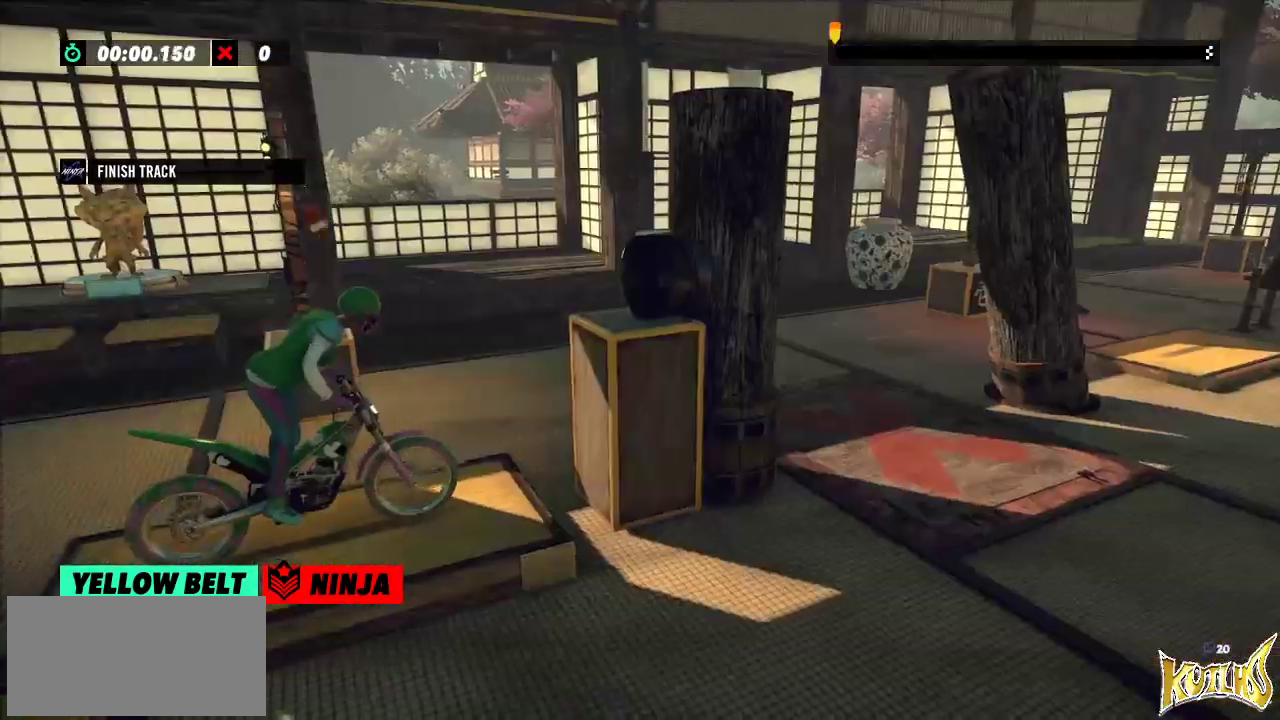
{"buttons": [], "left_stick": "right", "events": [[167, "left_stick", "left"], [467, "left_stick", "right"]]}
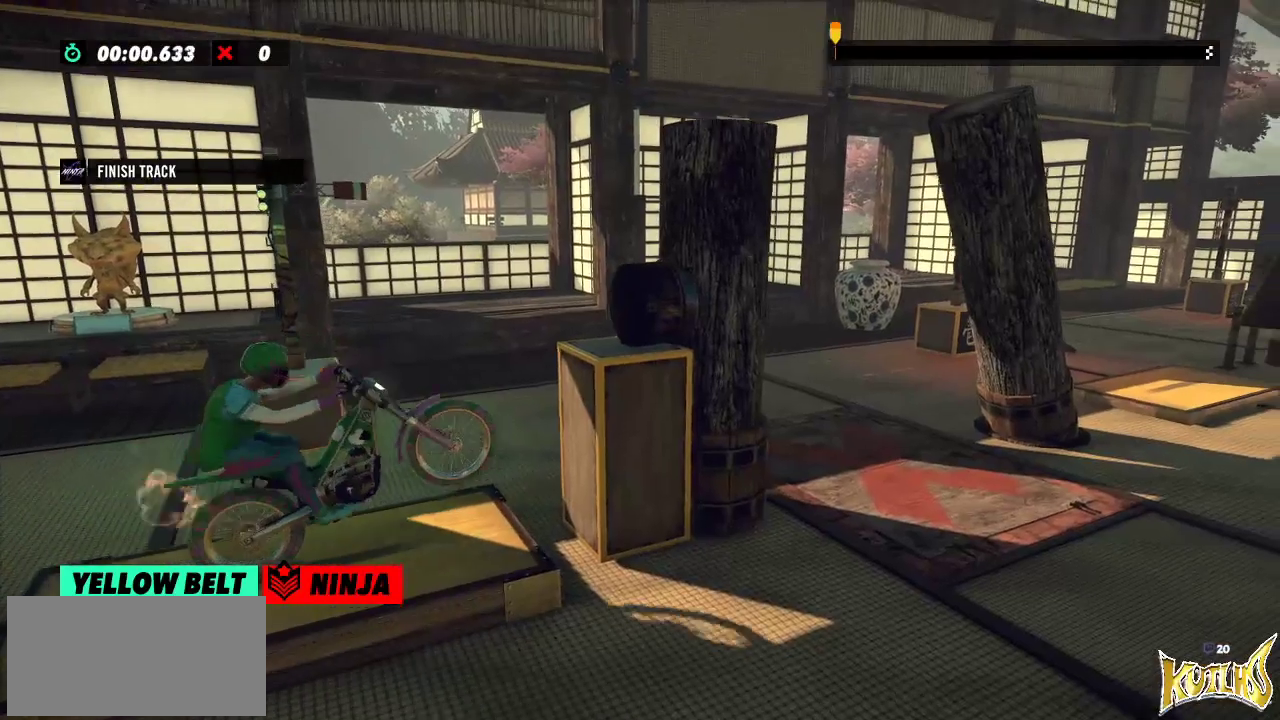
{"buttons": [], "left_stick": "right", "events": [[150, "left_stick", "left"], [501, "left_stick", "right"]]}
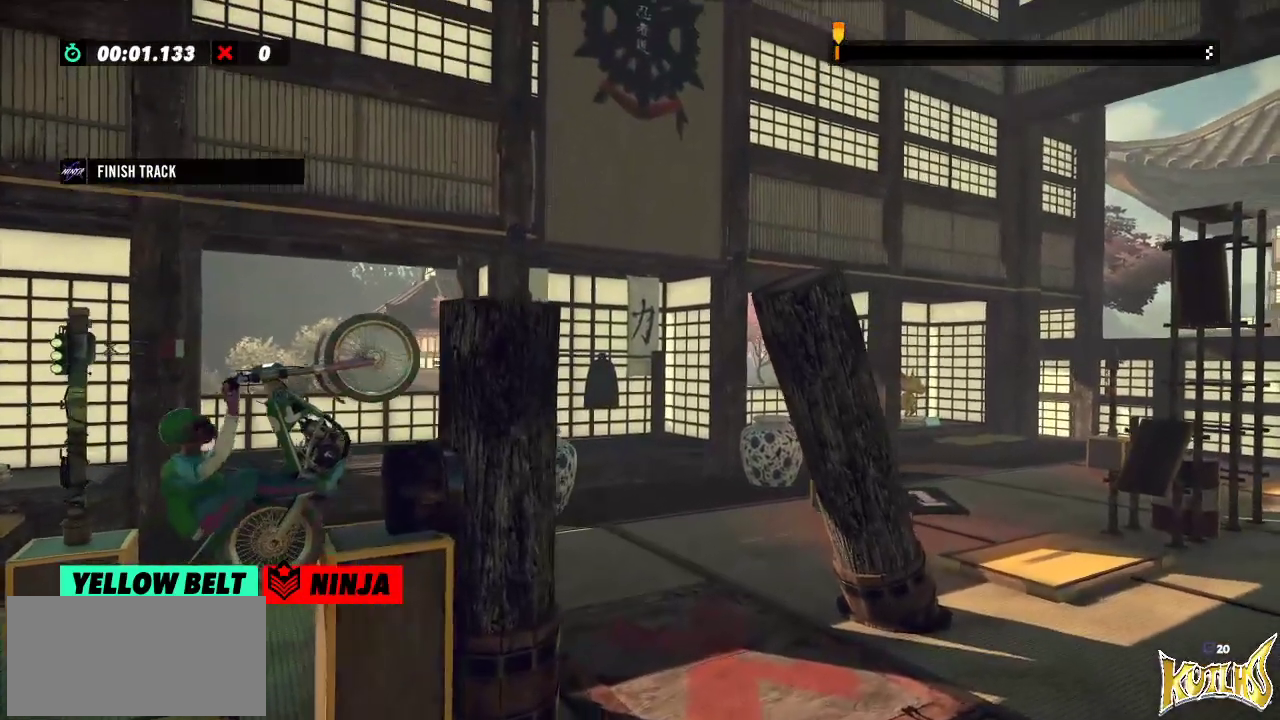
{"buttons": [], "left_stick": "right", "events": []}
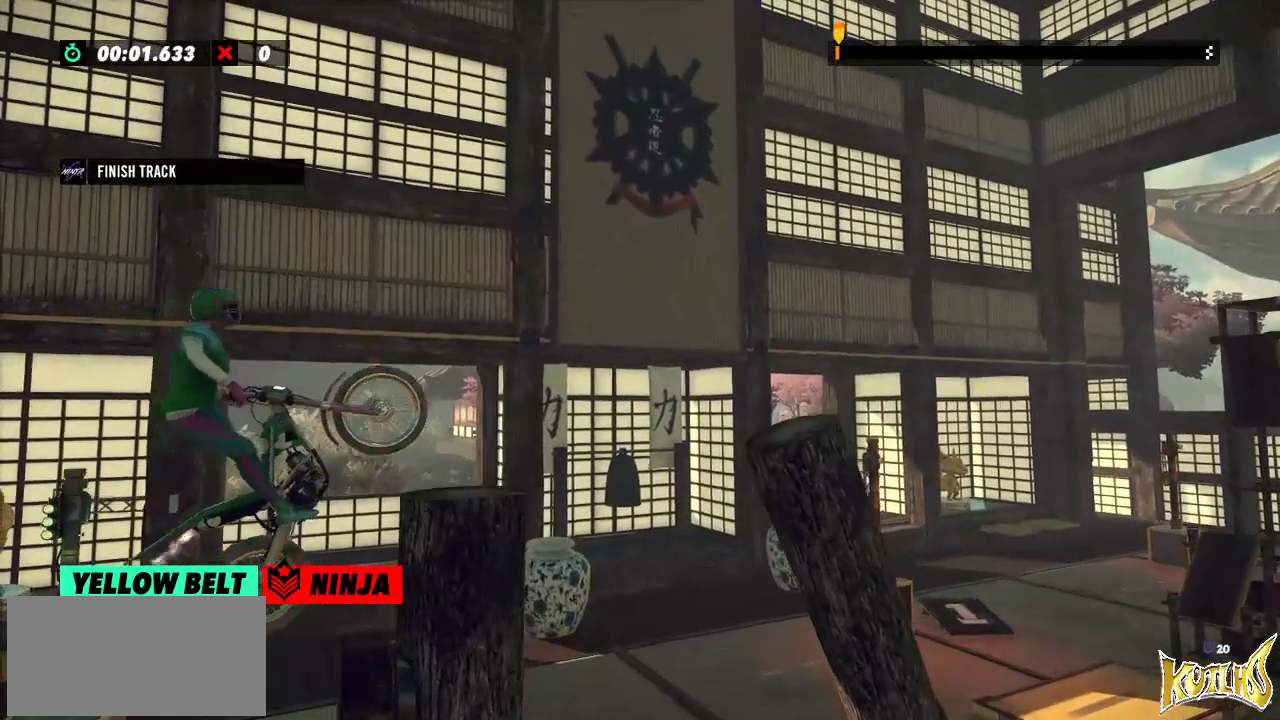
{"buttons": ["L2"], "left_stick": "right", "events": [[117, "L2", "down"]]}
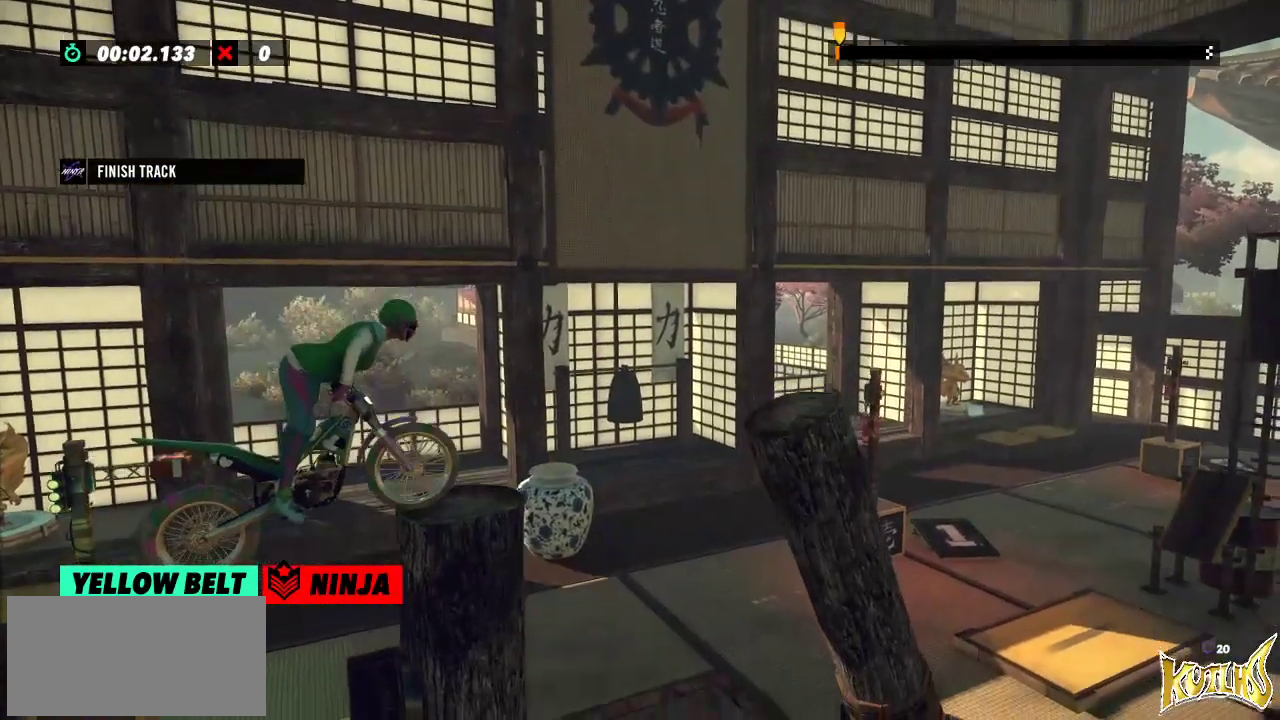
{"buttons": ["L2"], "left_stick": "right", "events": []}
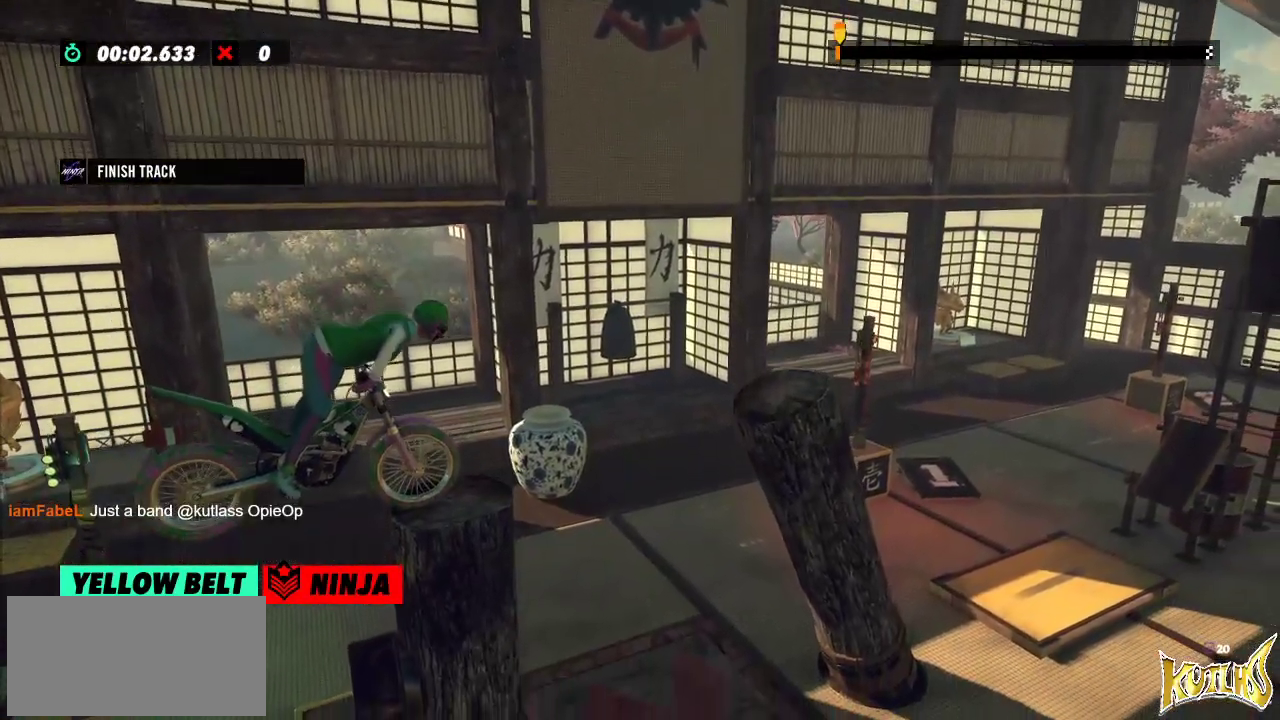
{"buttons": ["L2"], "left_stick": "right", "events": []}
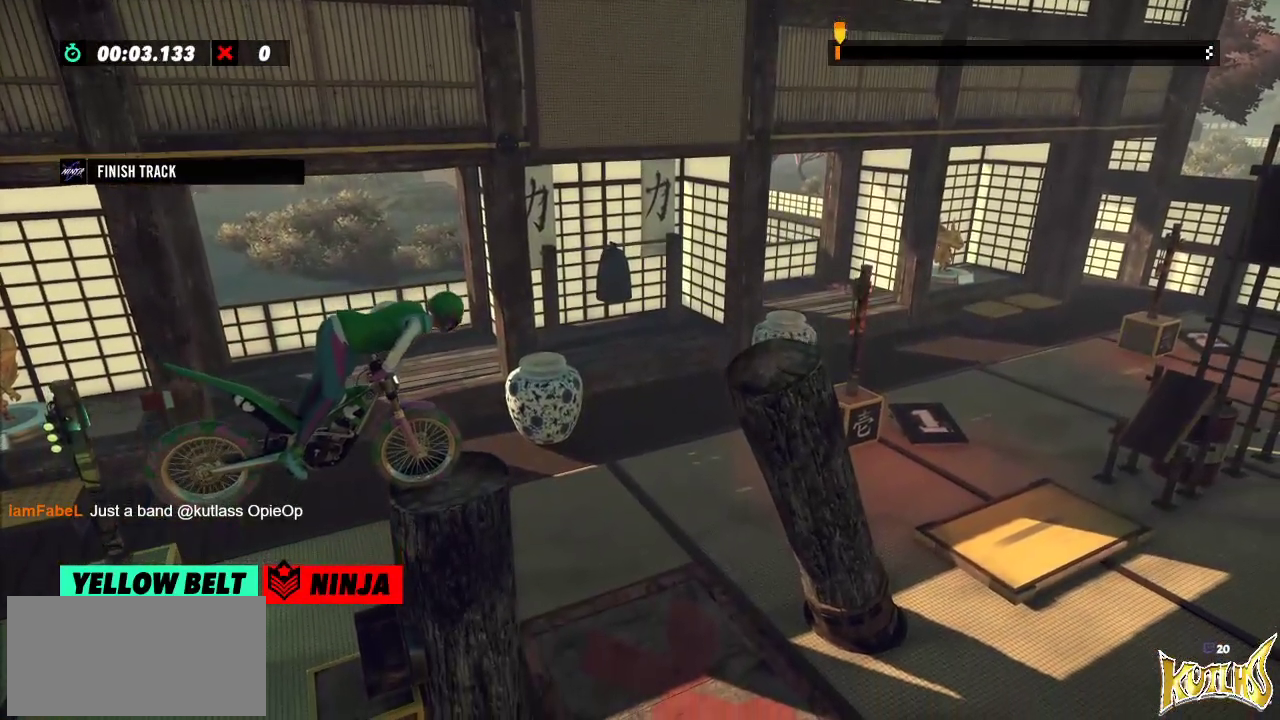
{"buttons": ["L2"], "left_stick": "right", "events": []}
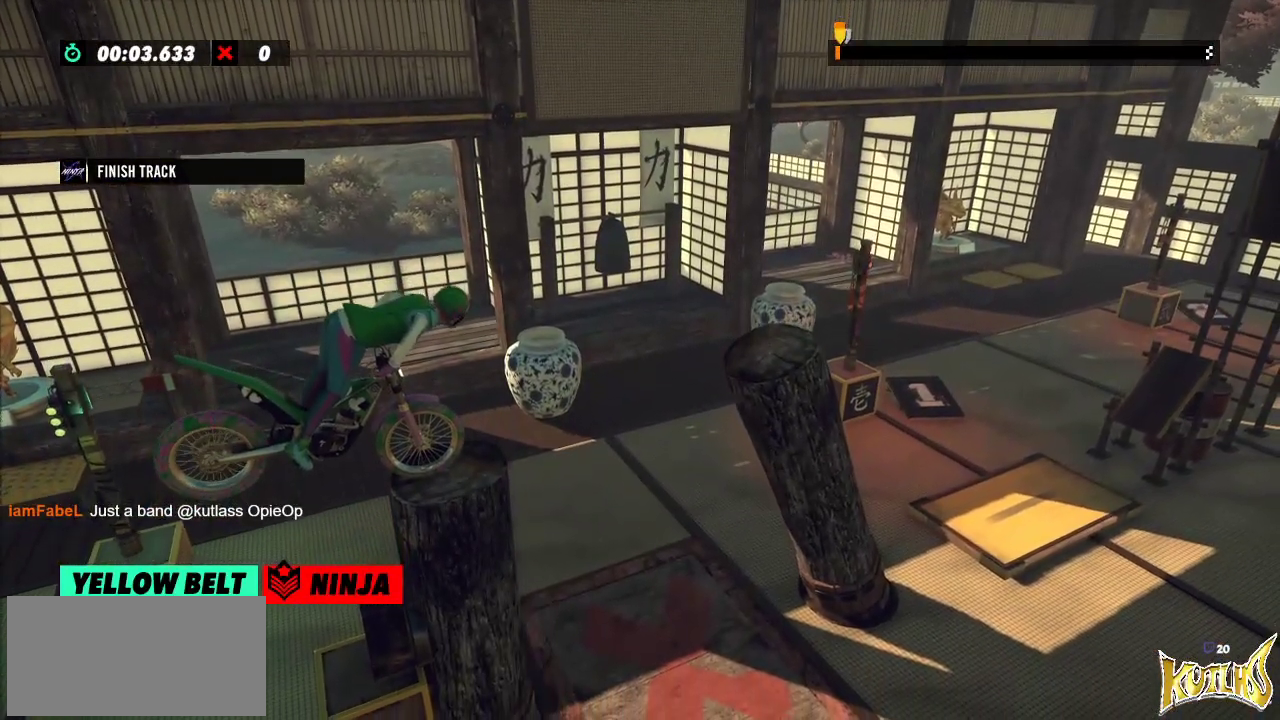
{"buttons": ["L2"], "left_stick": "right", "events": []}
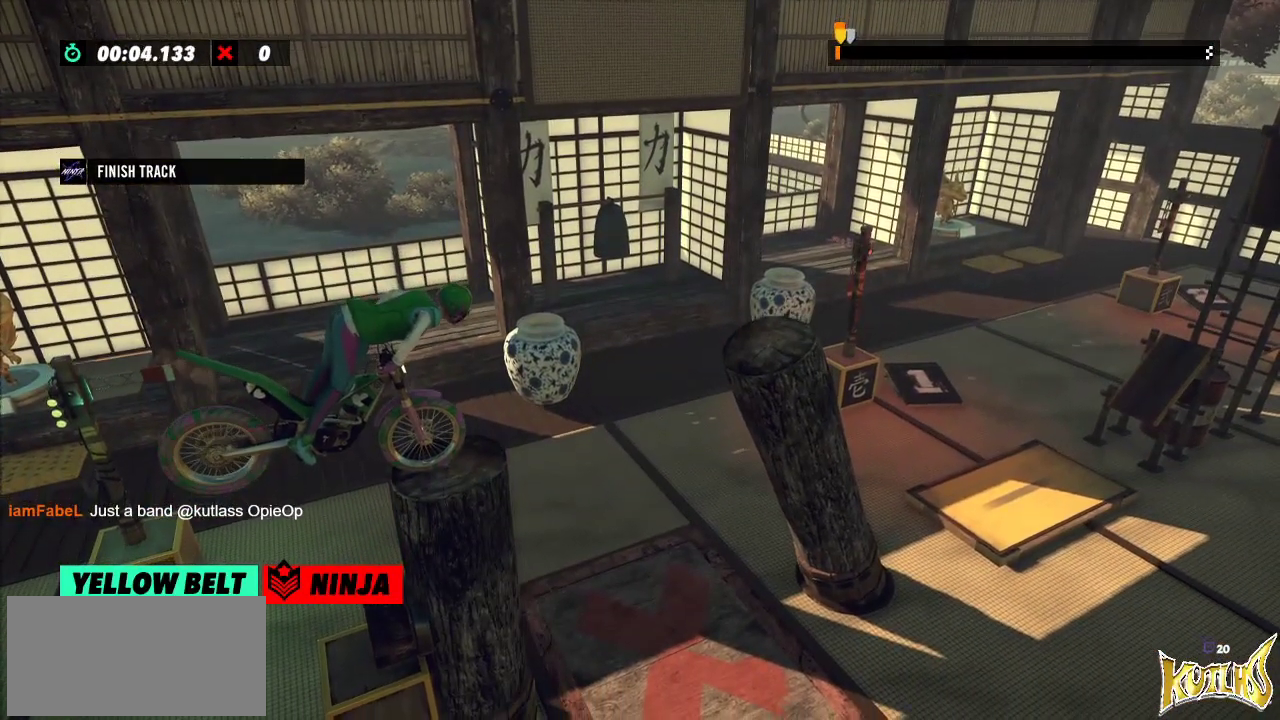
{"buttons": ["L2"], "left_stick": "right", "events": []}
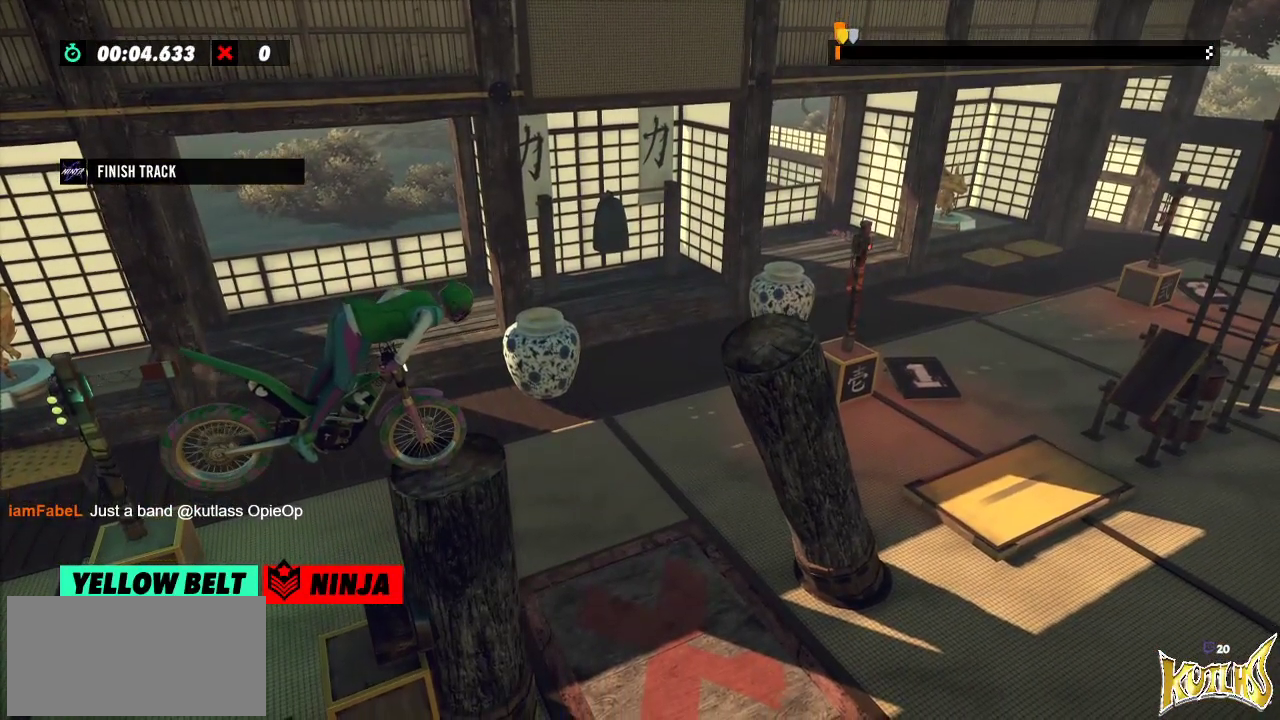
{"buttons": ["L2"], "left_stick": "right", "events": []}
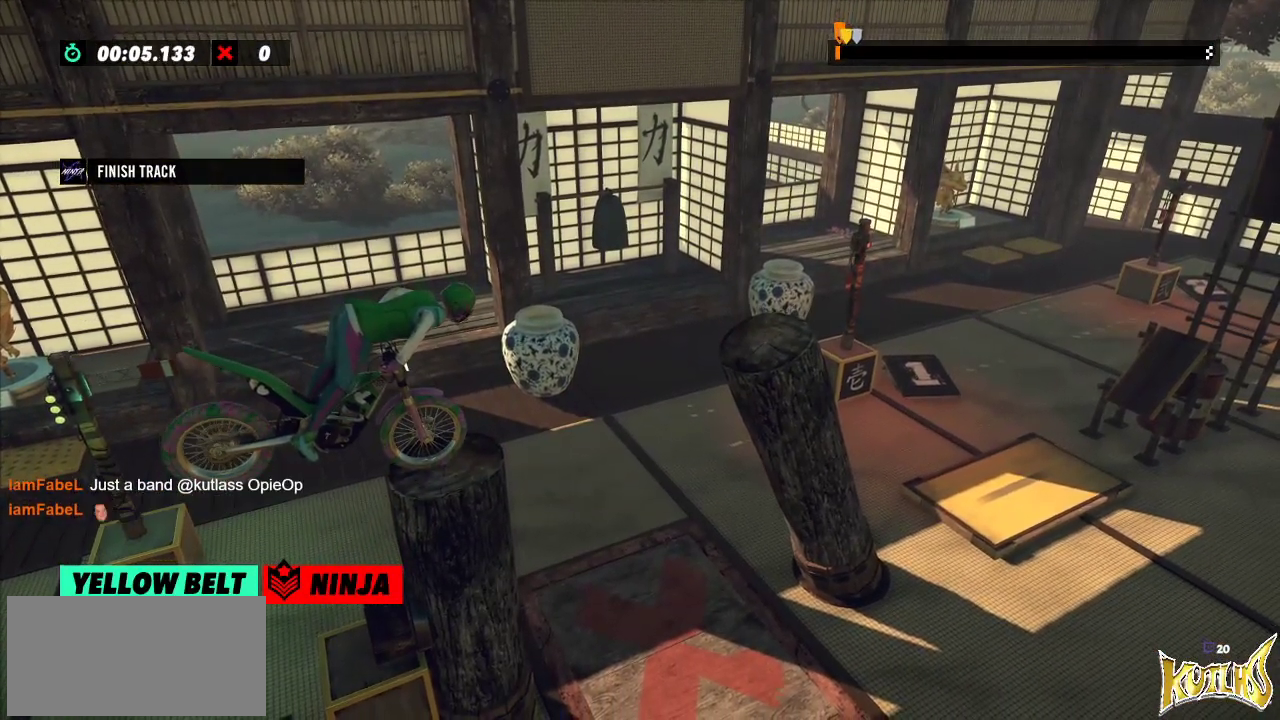
{"buttons": [], "left_stick": "right", "events": [[150, "L2", "up"], [166, "L2", "down"], [250, "L2", "up"]]}
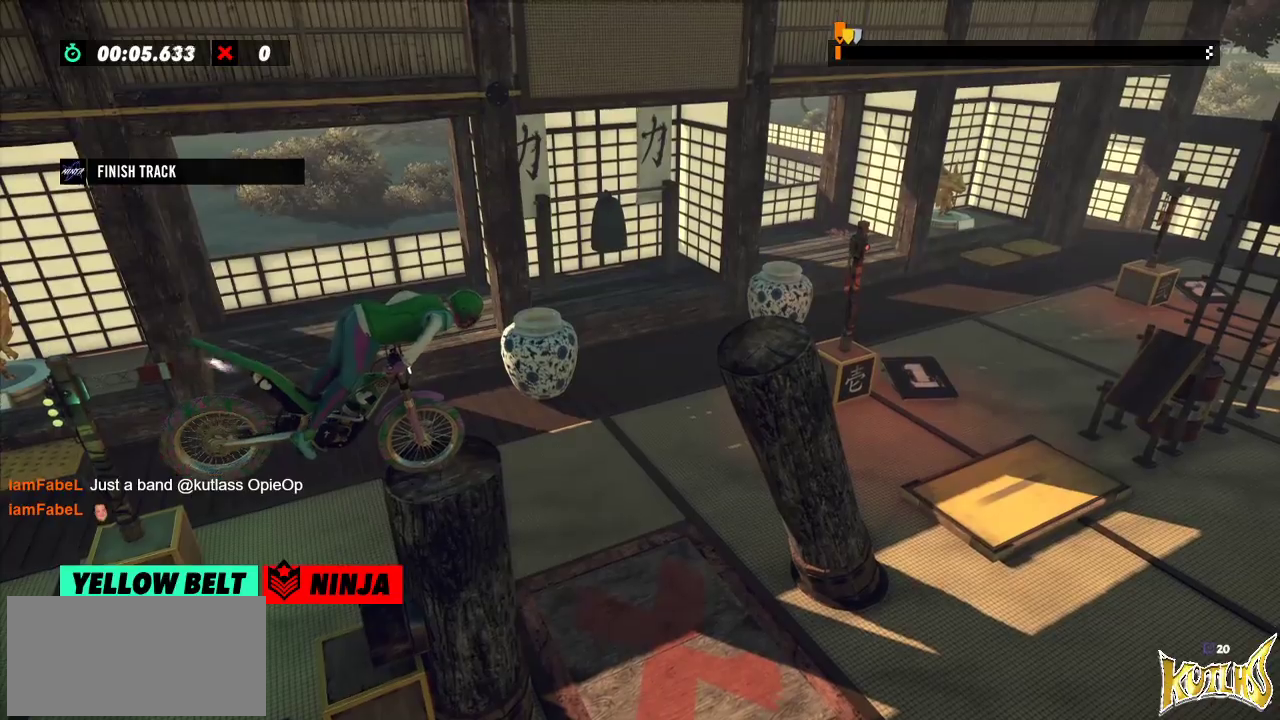
{"buttons": [], "left_stick": "center", "events": [[17, "L2", "down"], [84, "L2", "up"], [150, "L2", "down"], [234, "L2", "up"], [267, "left_stick", "center"], [300, "L2", "down"], [334, "L2", "up"], [334, "left_stick", "left"], [417, "left_stick", "center"]]}